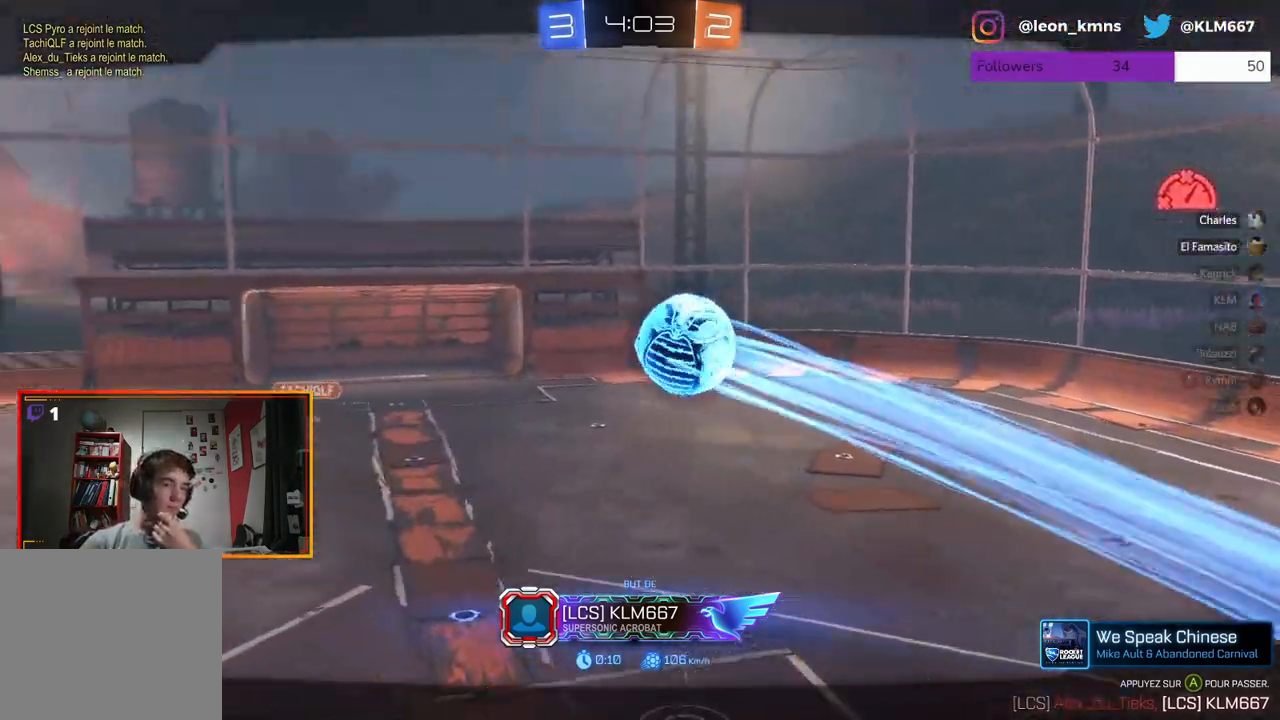
Gameplay with a controller (Xbox layout); each line is a JSON object with the inputs held at the frame after it. "events" lists button and stick changes between this image and that frame as [ms after this image, input, new state], when the widget could be followed in between.
{"buttons": [], "left_stick": "center", "right_stick": "center", "events": []}
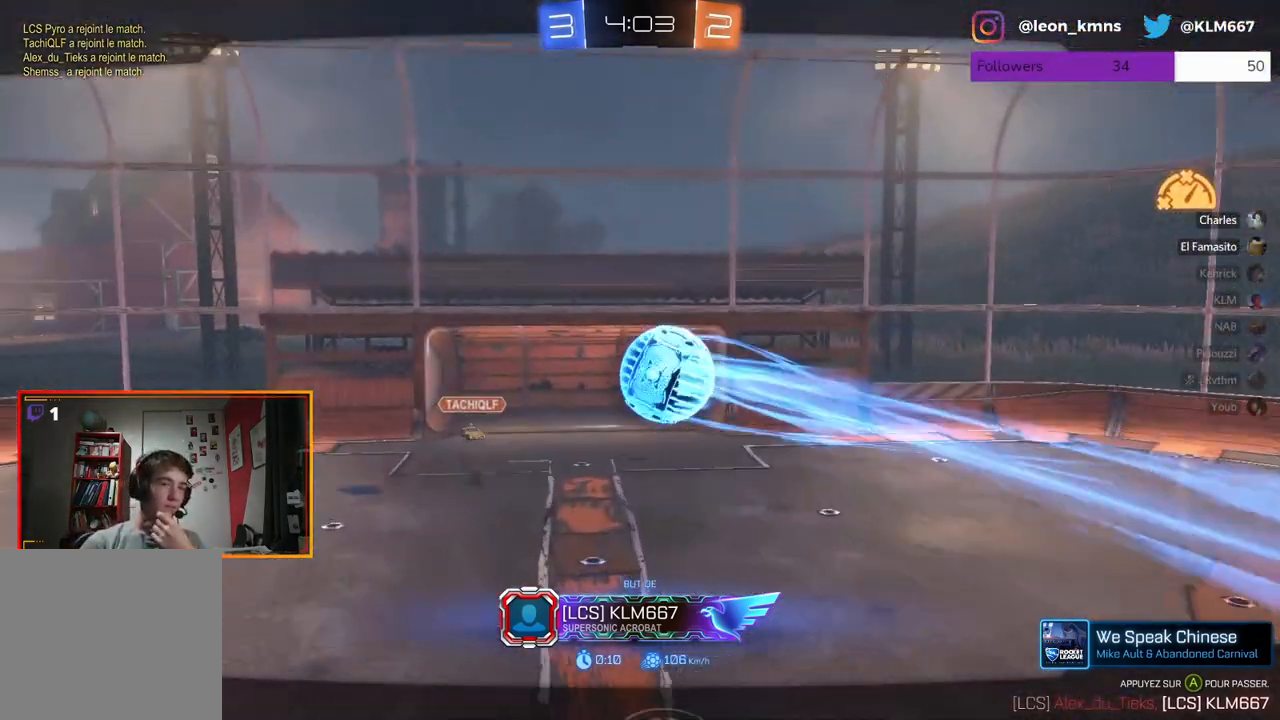
{"buttons": [], "left_stick": "center", "right_stick": "center", "events": []}
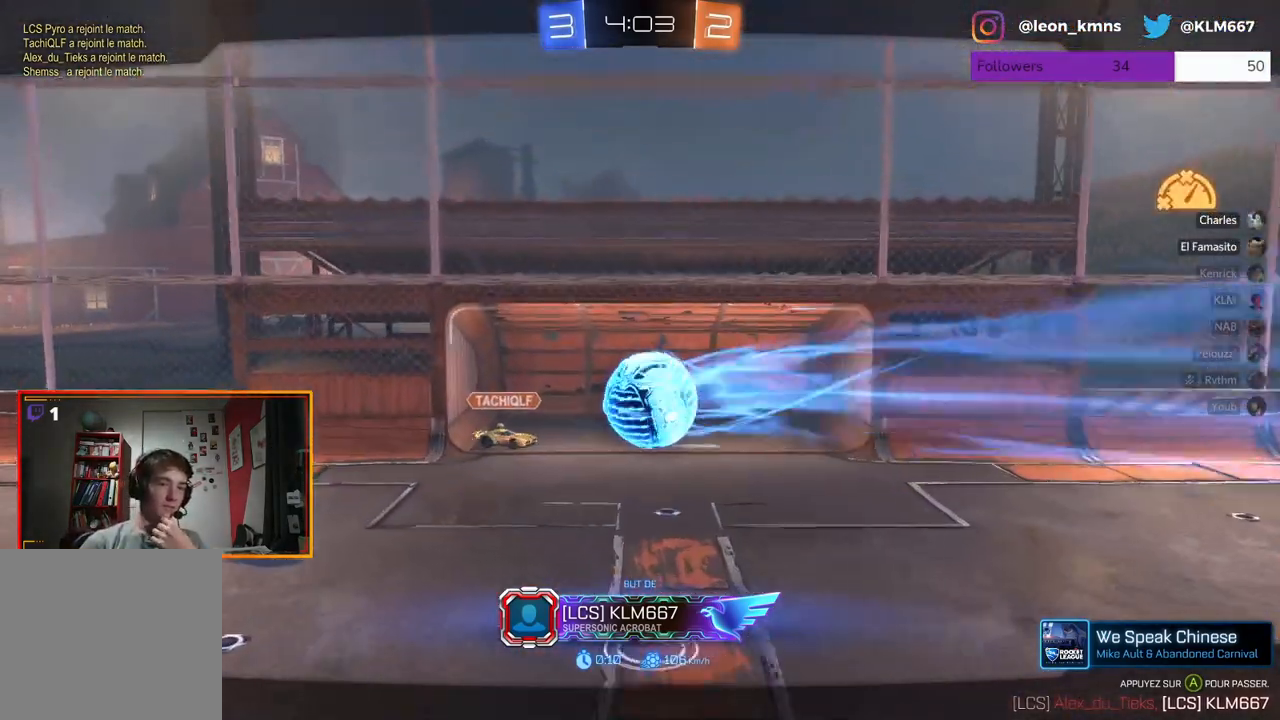
{"buttons": [], "left_stick": "center", "right_stick": "center", "events": []}
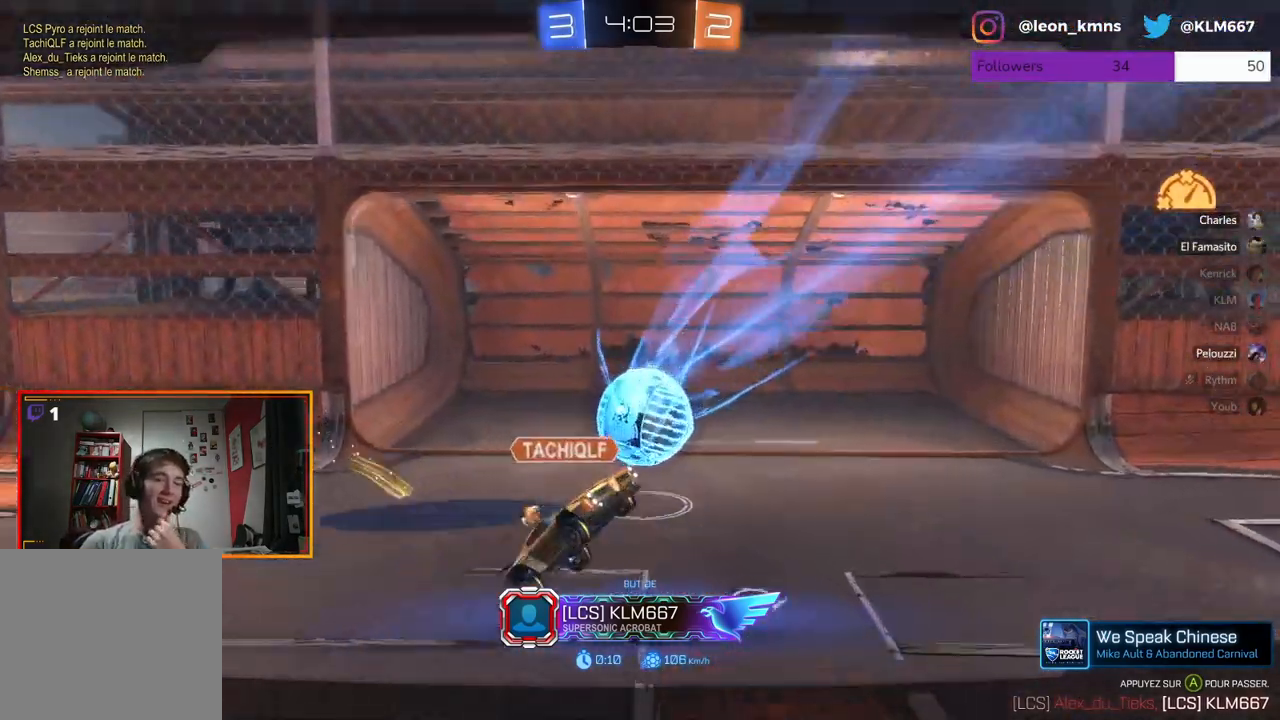
{"buttons": ["B"], "left_stick": "center", "right_stick": "center", "events": [[467, "B", "down"]]}
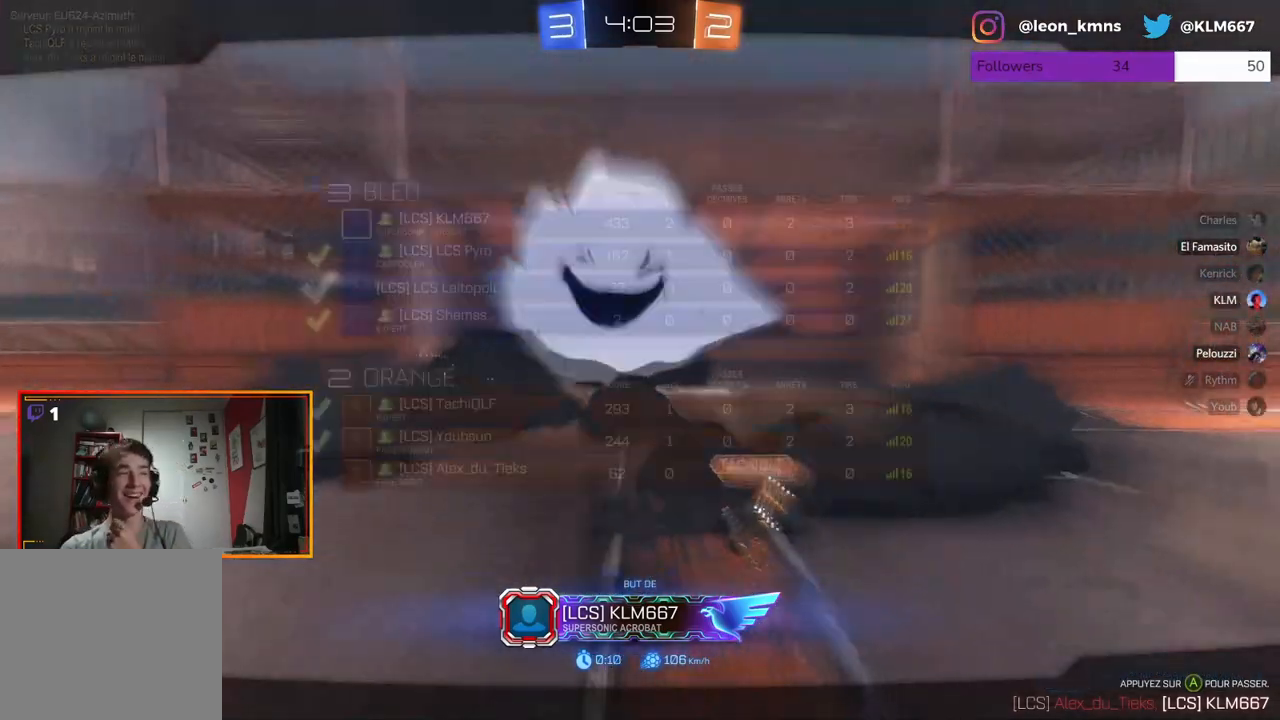
{"buttons": [], "left_stick": "center", "right_stick": "center", "events": [[100, "B", "up"]]}
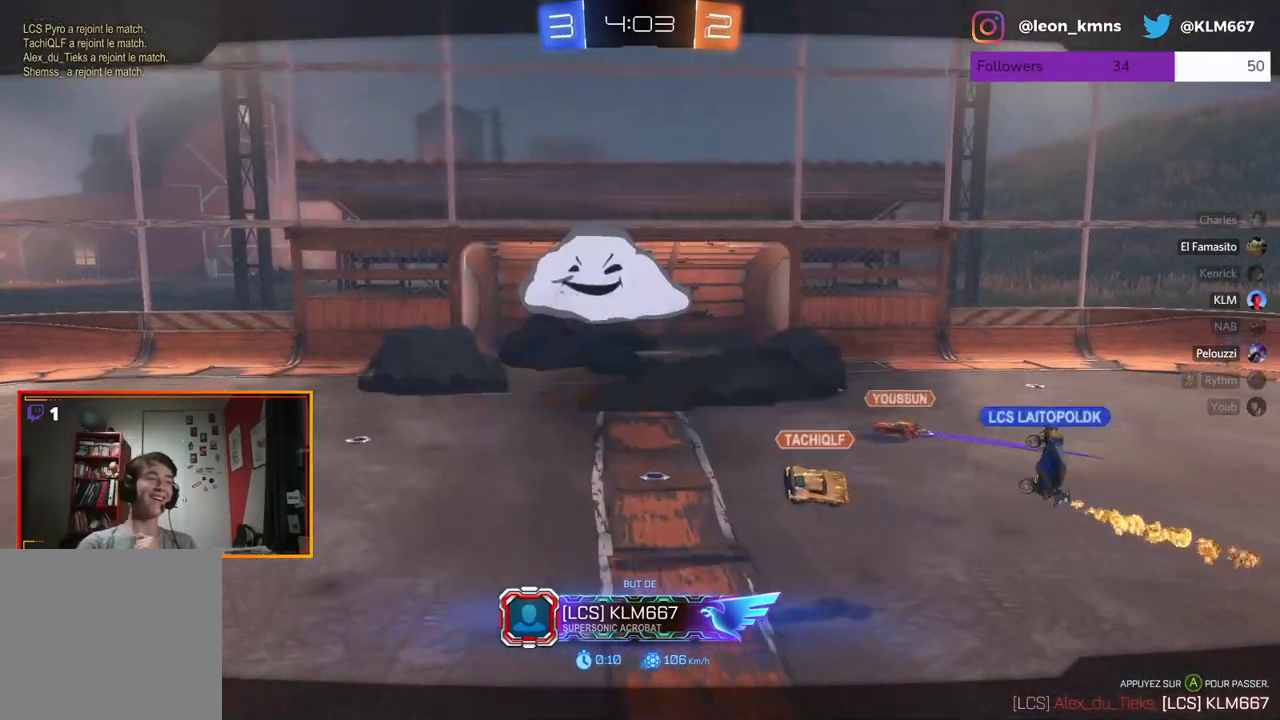
{"buttons": [], "left_stick": "center", "right_stick": "center", "events": []}
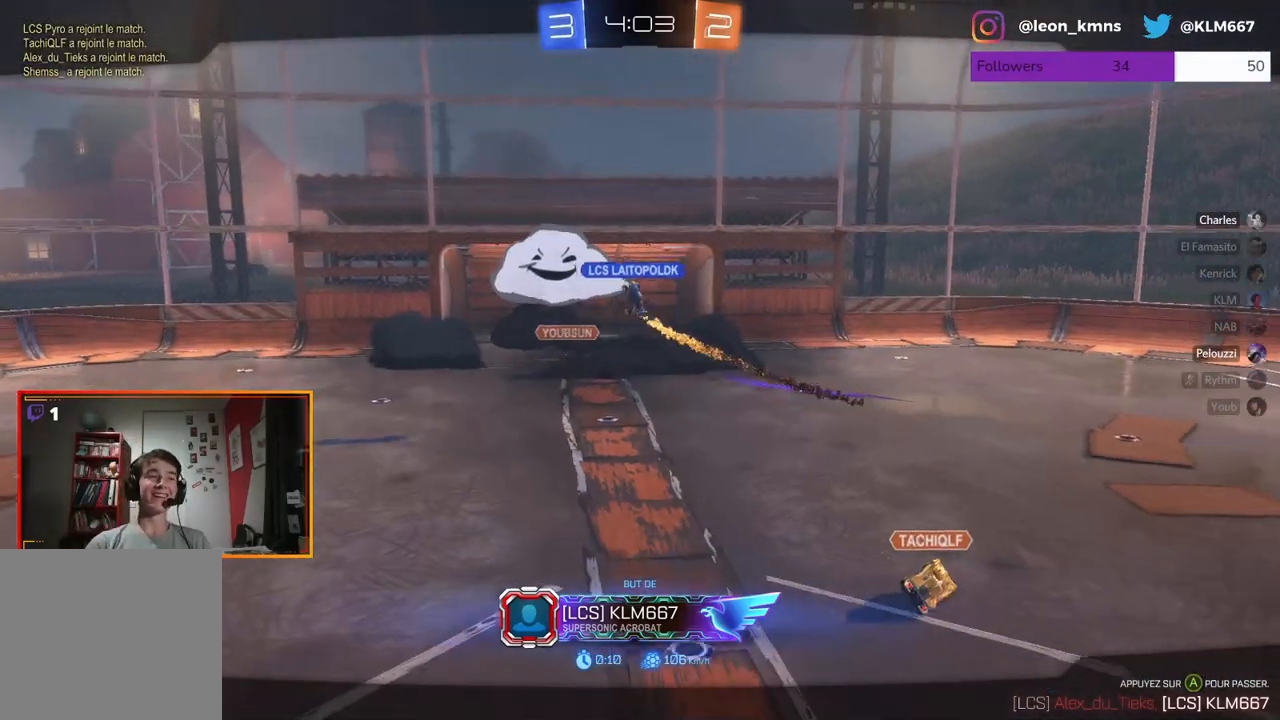
{"buttons": [], "left_stick": "center", "right_stick": "center", "events": []}
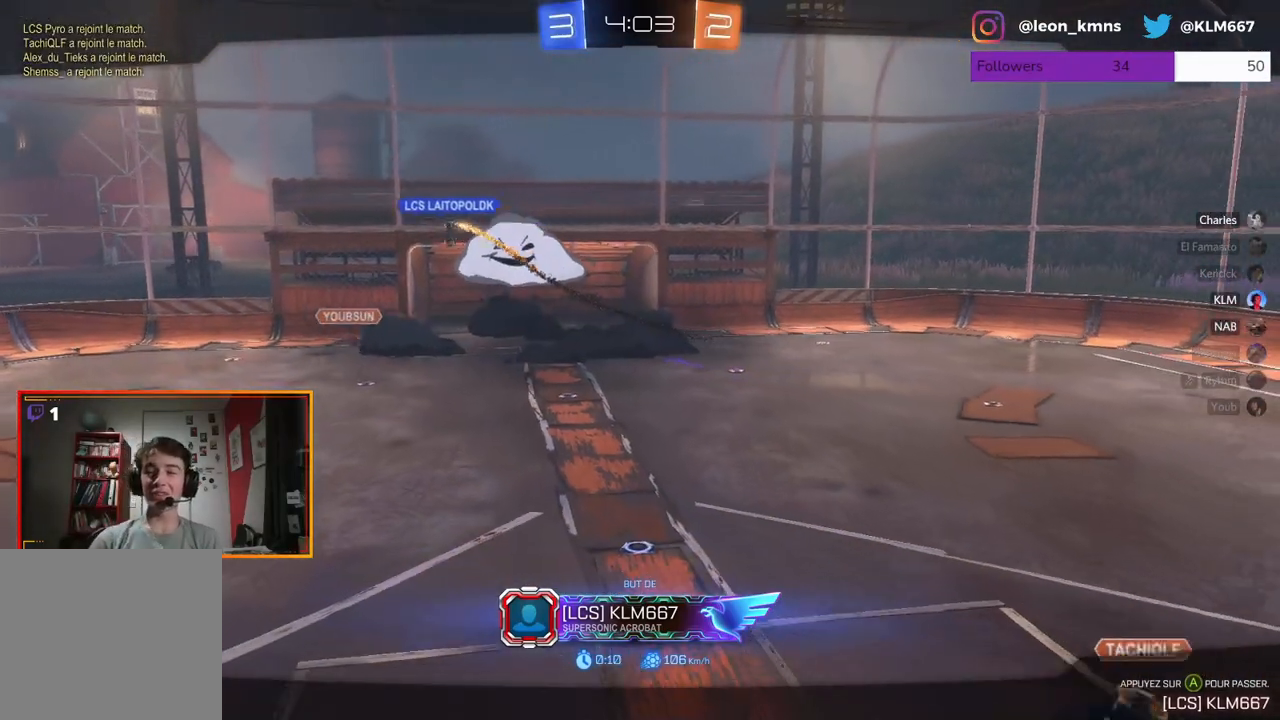
{"buttons": [], "left_stick": "center", "right_stick": "center", "events": []}
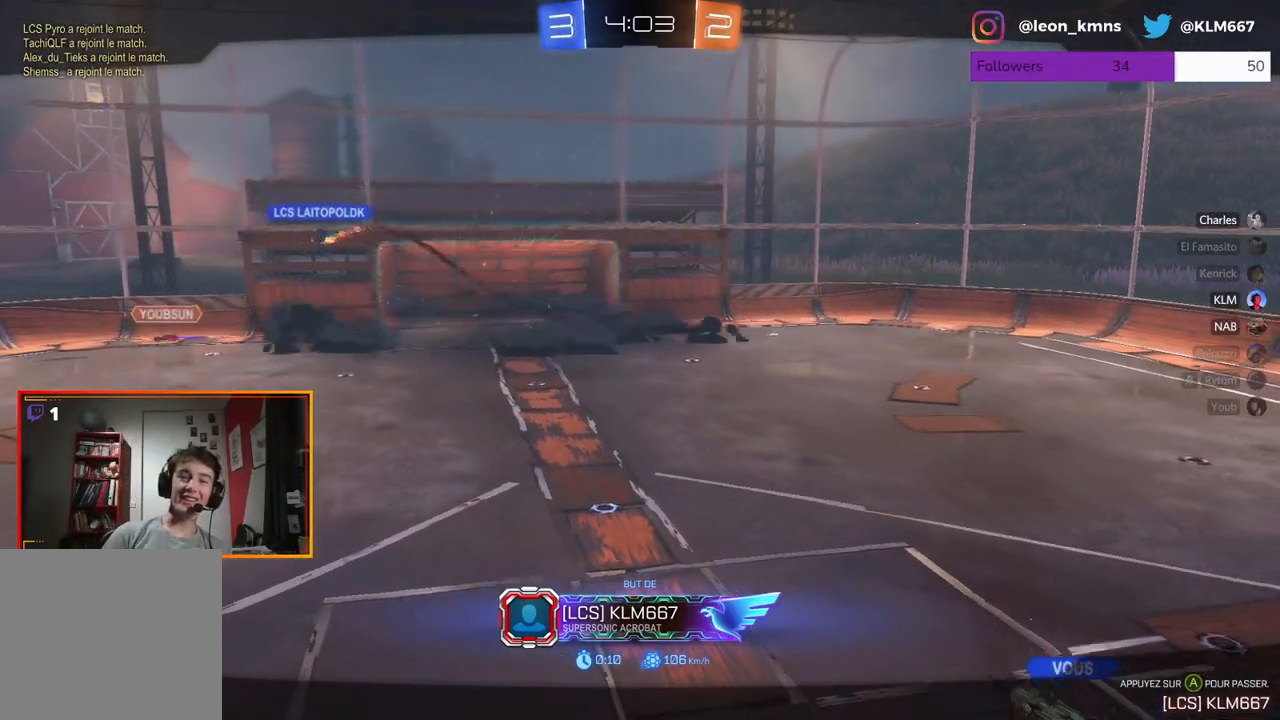
{"buttons": [], "left_stick": "center", "right_stick": "center", "events": []}
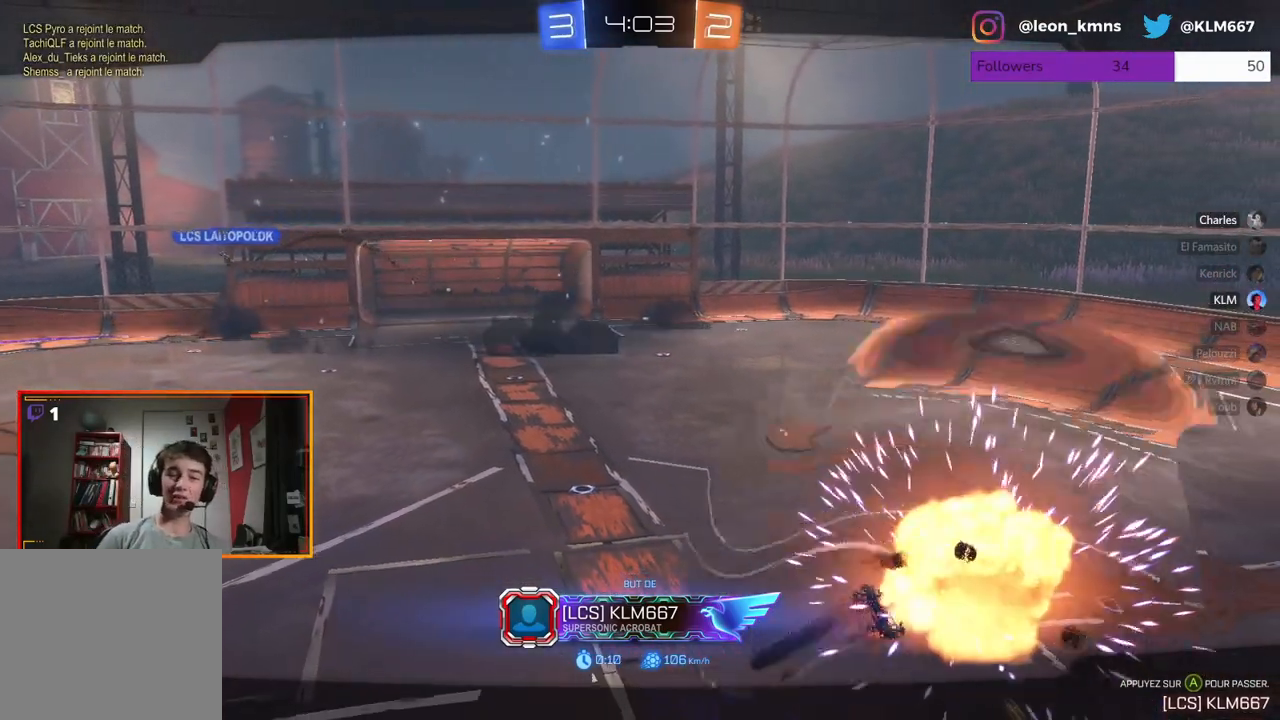
{"buttons": [], "left_stick": "center", "right_stick": "center", "events": []}
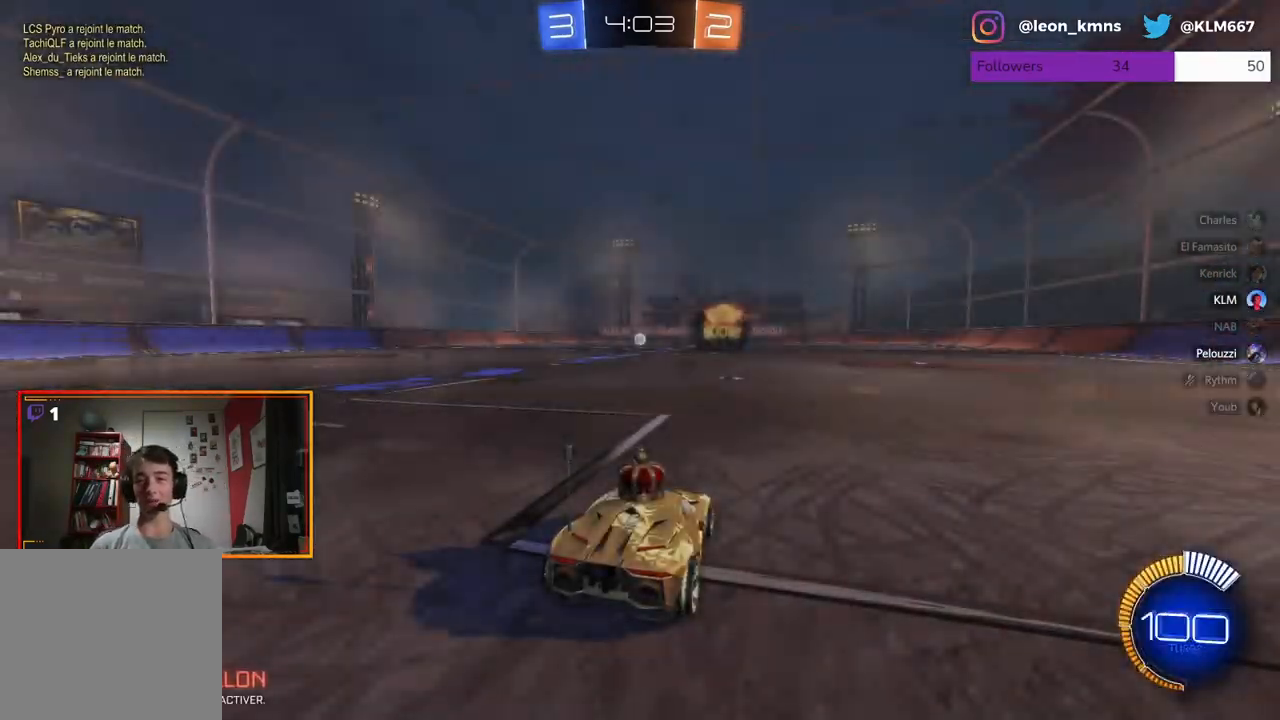
{"buttons": [], "left_stick": "down", "right_stick": "center", "events": [[183, "left_stick", "down"]]}
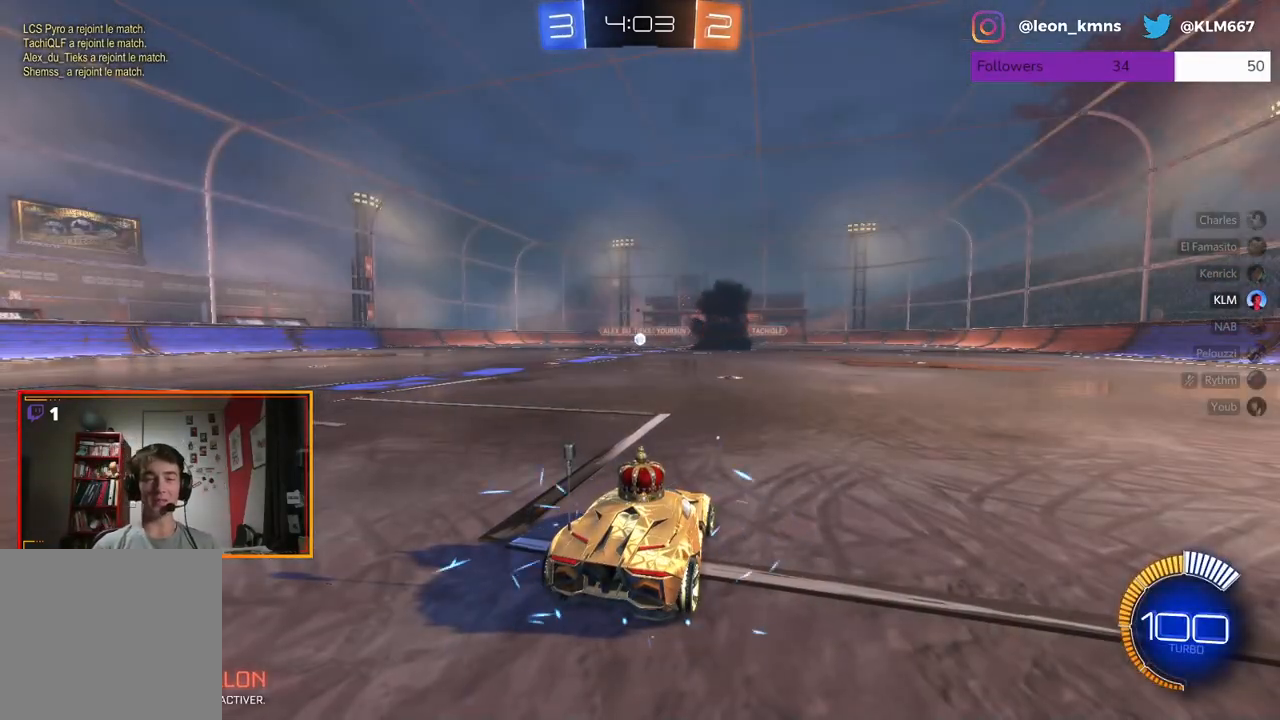
{"buttons": [], "left_stick": "center", "right_stick": "center", "events": [[250, "left_stick", "center"]]}
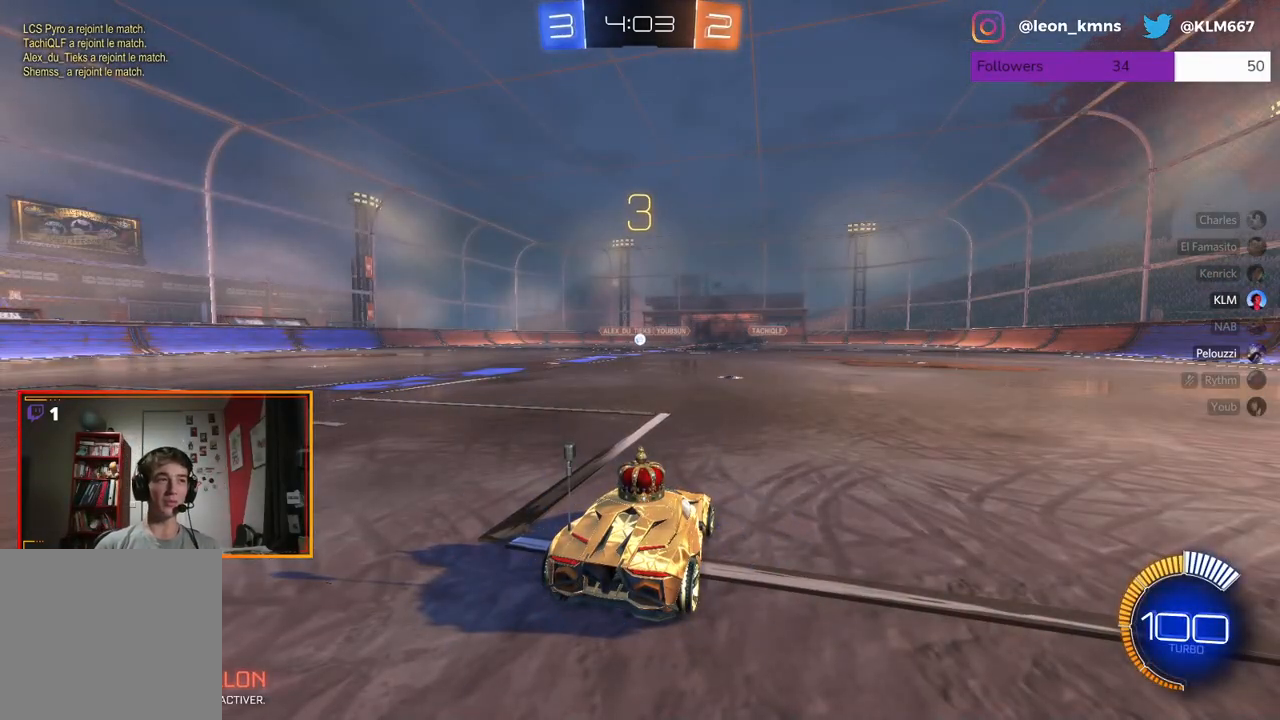
{"buttons": [], "left_stick": "center", "right_stick": "center", "events": []}
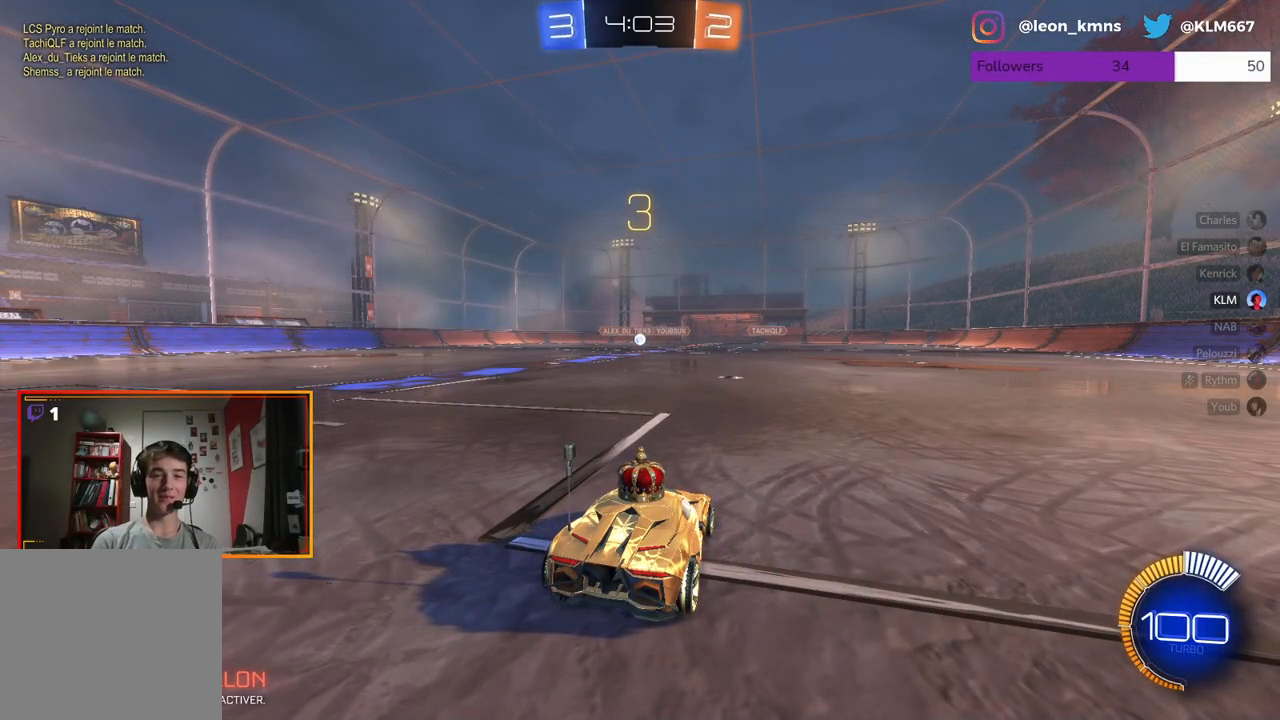
{"buttons": [], "left_stick": "center", "right_stick": "center", "events": [[50, "R2", "down"], [400, "R2", "up"]]}
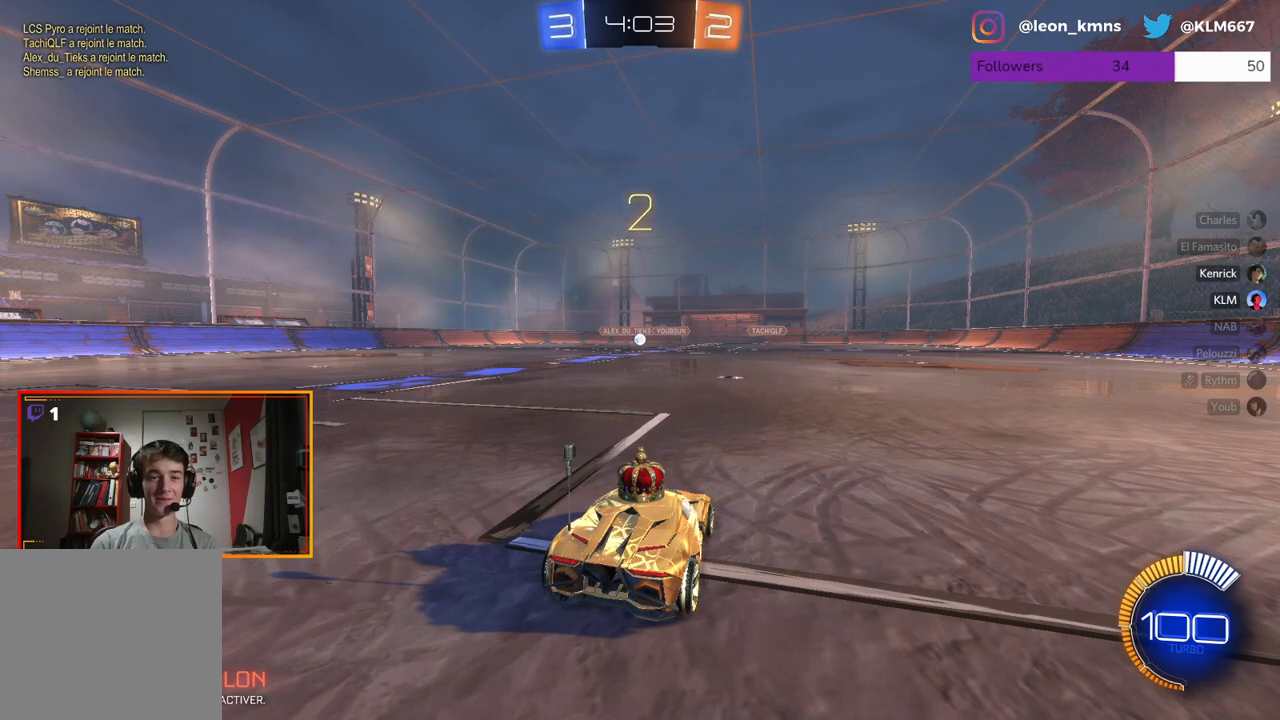
{"buttons": ["L2"], "left_stick": "center", "right_stick": "center", "events": [[117, "L2", "down"]]}
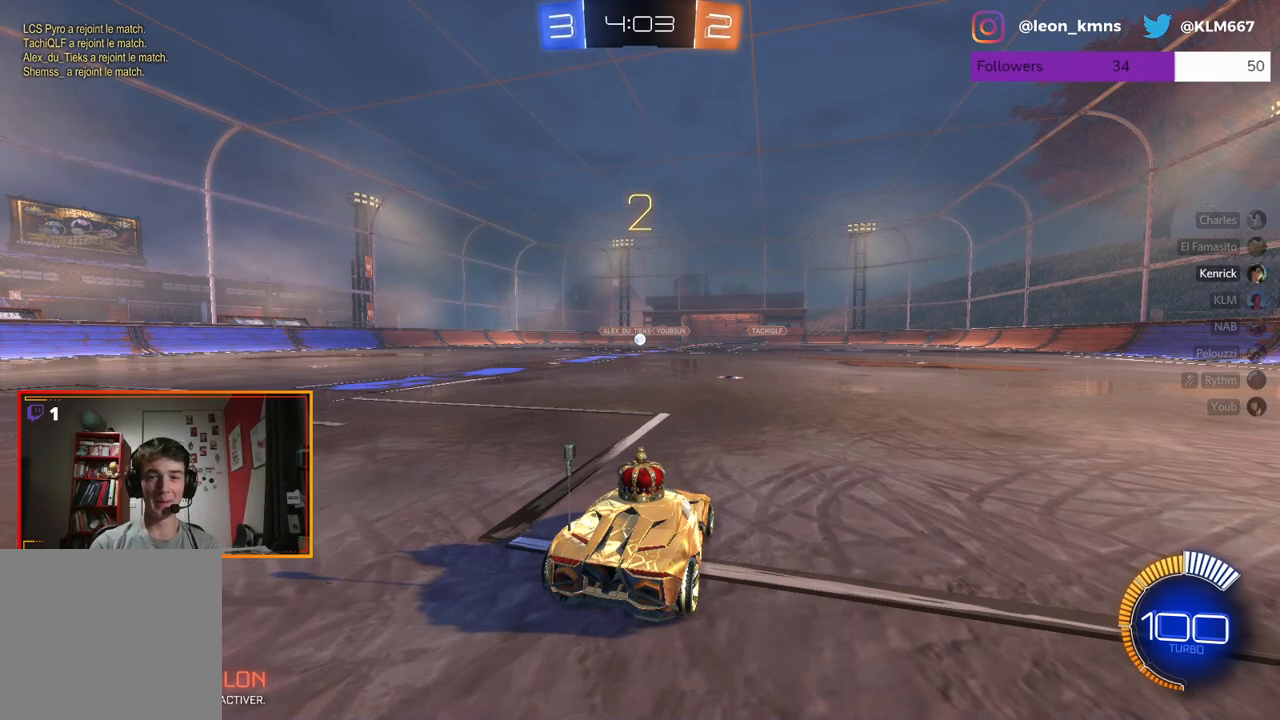
{"buttons": ["L2"], "left_stick": "center", "right_stick": "center", "events": []}
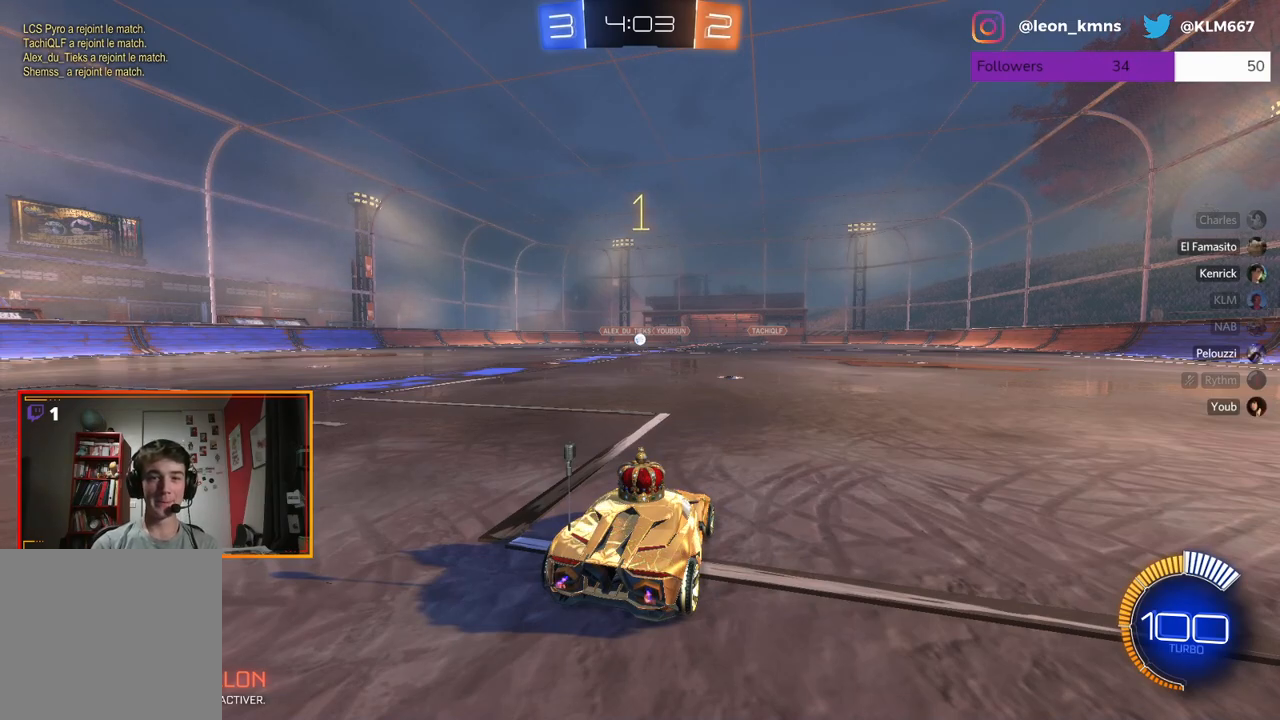
{"buttons": ["L2"], "left_stick": "center", "right_stick": "center", "events": []}
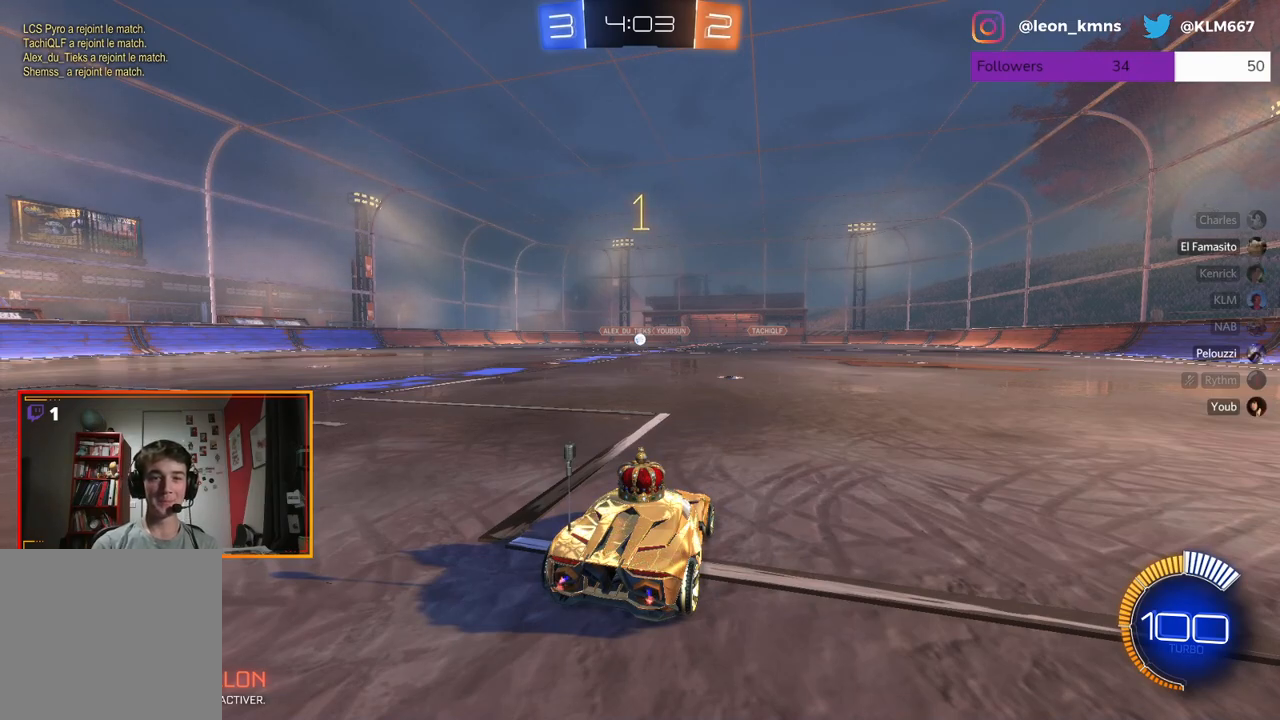
{"buttons": ["L2"], "left_stick": "center", "right_stick": "center", "events": []}
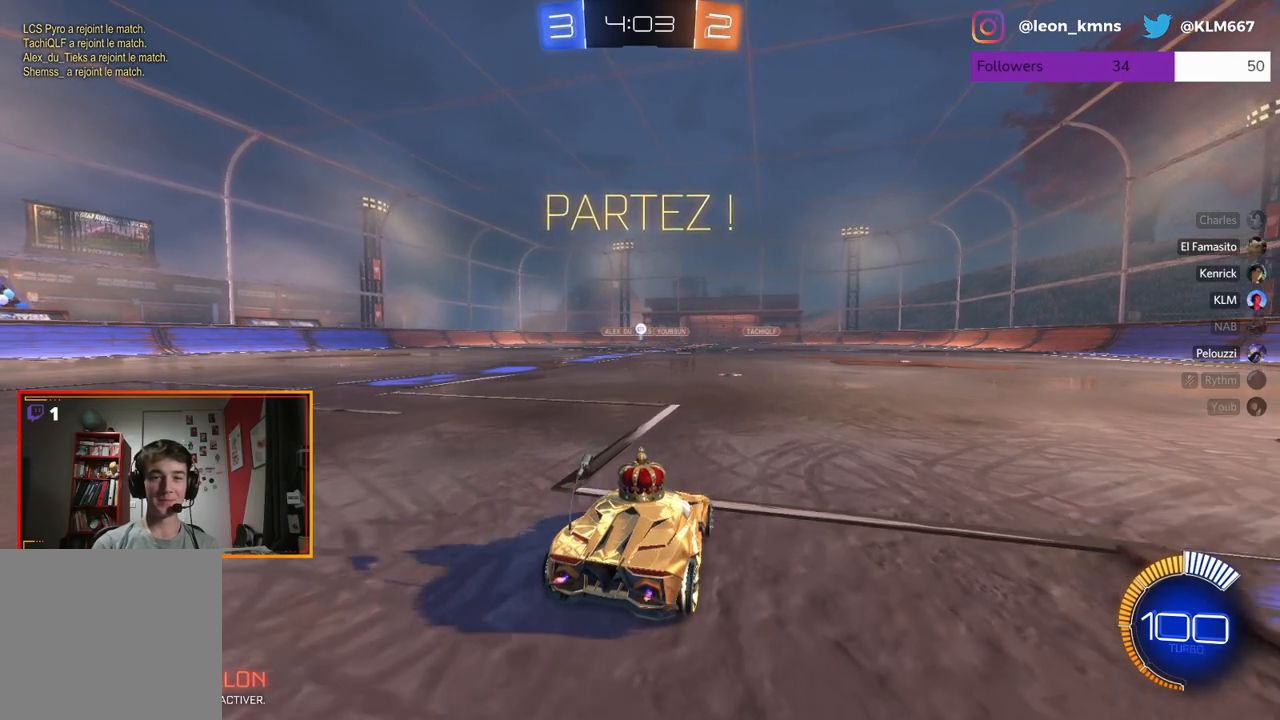
{"buttons": ["L2", "R2"], "left_stick": "center", "right_stick": "center", "events": [[133, "left_stick", "right"], [383, "R2", "down"], [417, "left_stick", "center"]]}
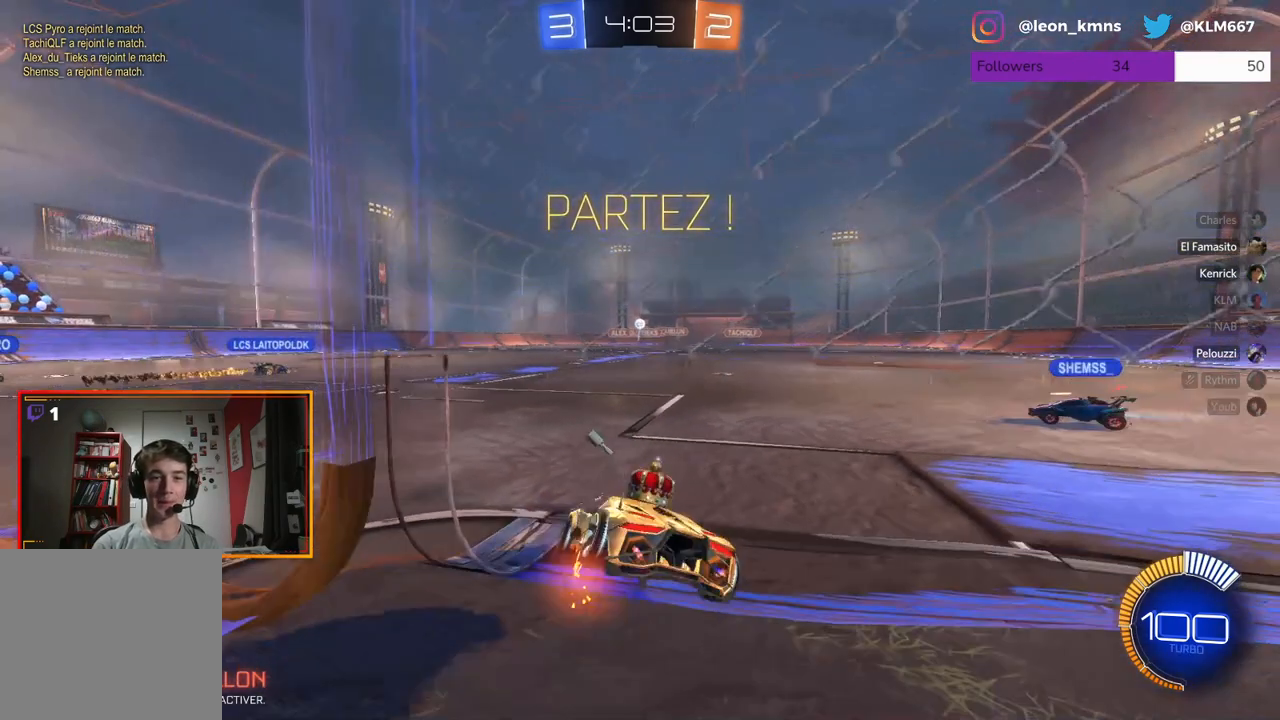
{"buttons": ["L2"], "left_stick": "left", "right_stick": "center", "events": [[50, "L2", "up"], [50, "left_stick", "left"], [483, "L2", "down"], [483, "R2", "up"]]}
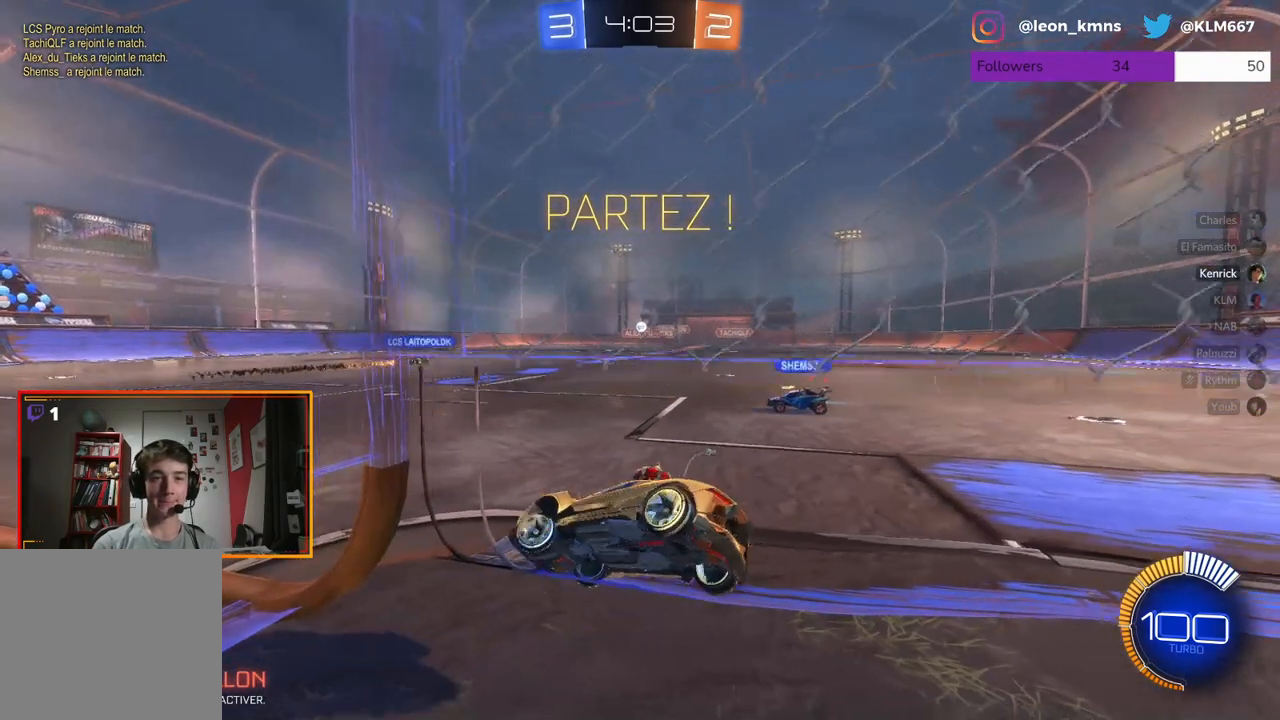
{"buttons": ["R2"], "left_stick": "center", "right_stick": "center", "events": [[50, "left_stick", "center"], [350, "L2", "up"], [350, "R2", "down"]]}
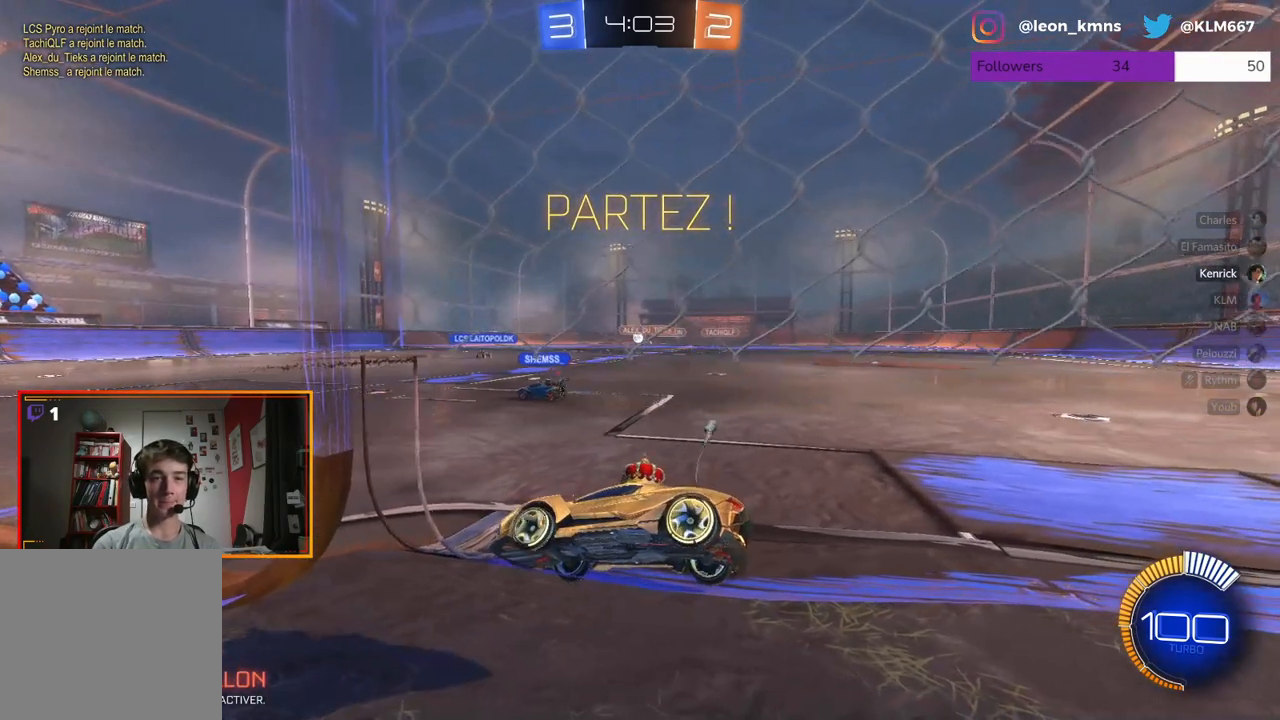
{"buttons": ["R2"], "left_stick": "left", "right_stick": "center", "events": [[67, "L2", "down"], [183, "left_stick", "right"], [367, "left_stick", "center"], [433, "L2", "up"], [450, "left_stick", "left"]]}
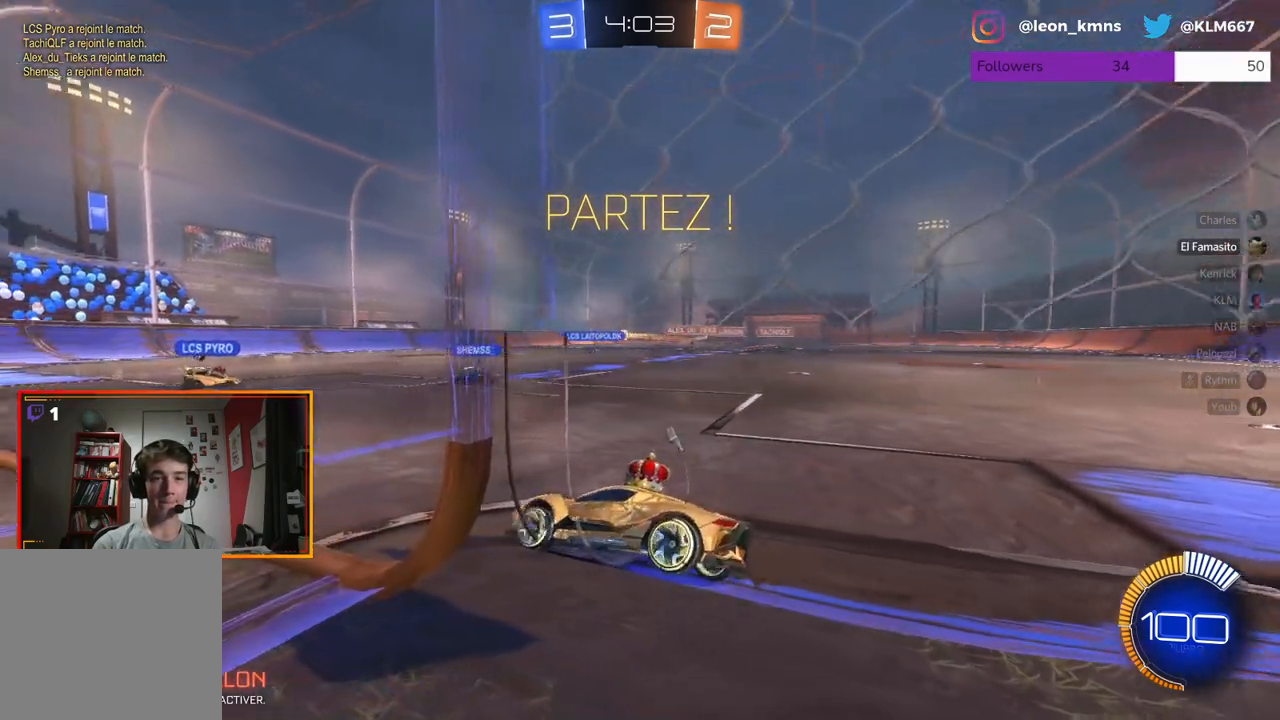
{"buttons": ["R2"], "left_stick": "center", "right_stick": "center", "events": [[133, "R2", "up"], [200, "L2", "down"], [217, "left_stick", "center"], [383, "R2", "down"], [467, "L2", "up"]]}
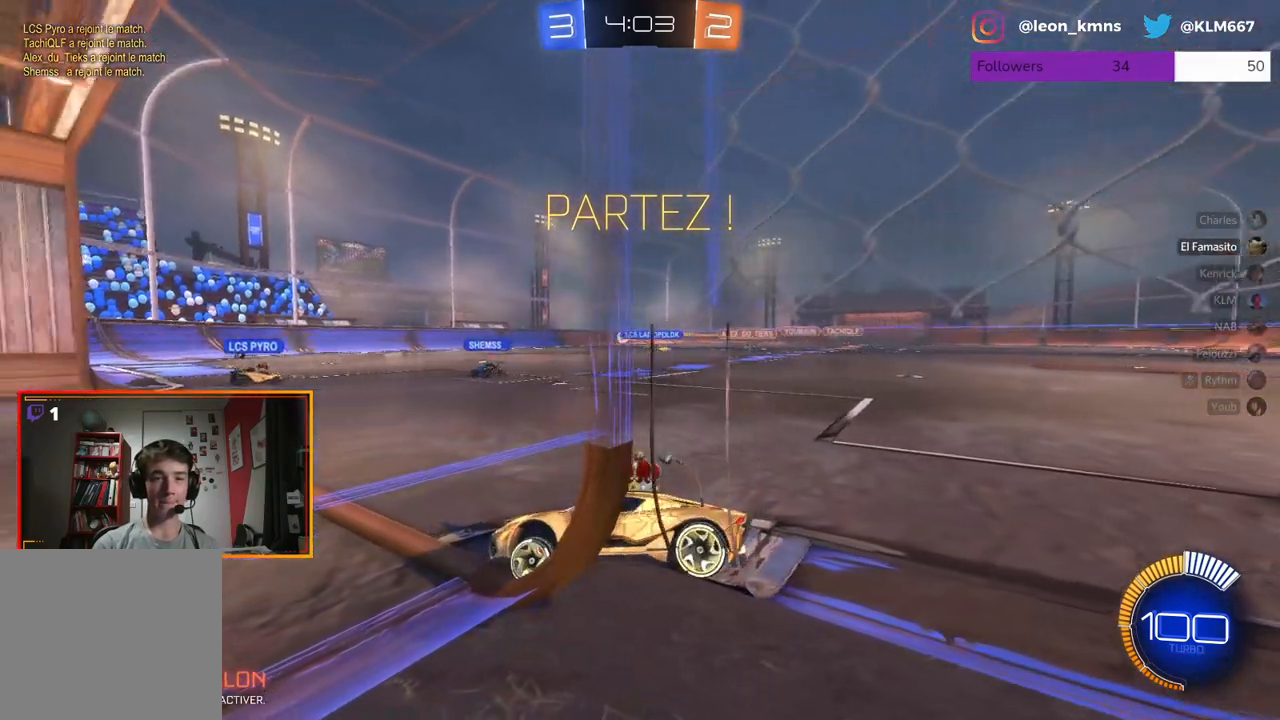
{"buttons": ["R2"], "left_stick": "right", "right_stick": "center", "events": [[17, "left_stick", "left"], [150, "left_stick", "center"], [333, "left_stick", "right"]]}
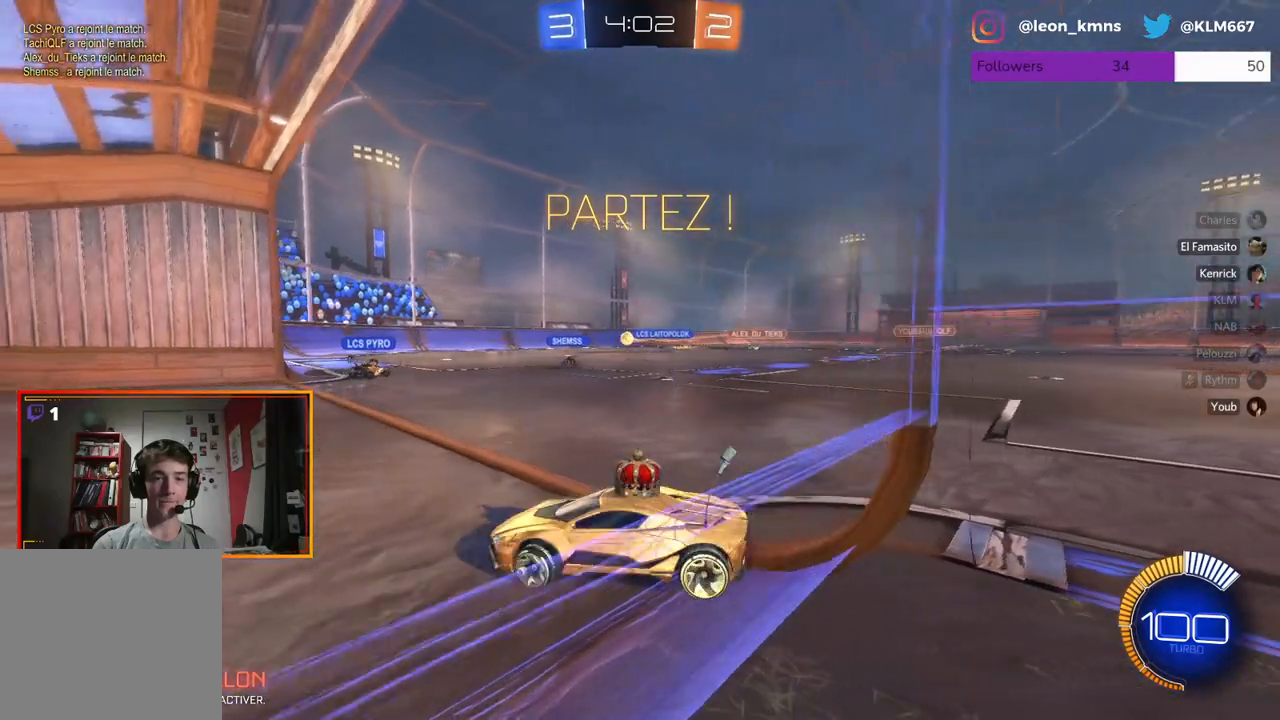
{"buttons": ["L2"], "left_stick": "center", "right_stick": "center", "events": [[67, "L2", "down"], [67, "left_stick", "center"], [133, "R2", "up"]]}
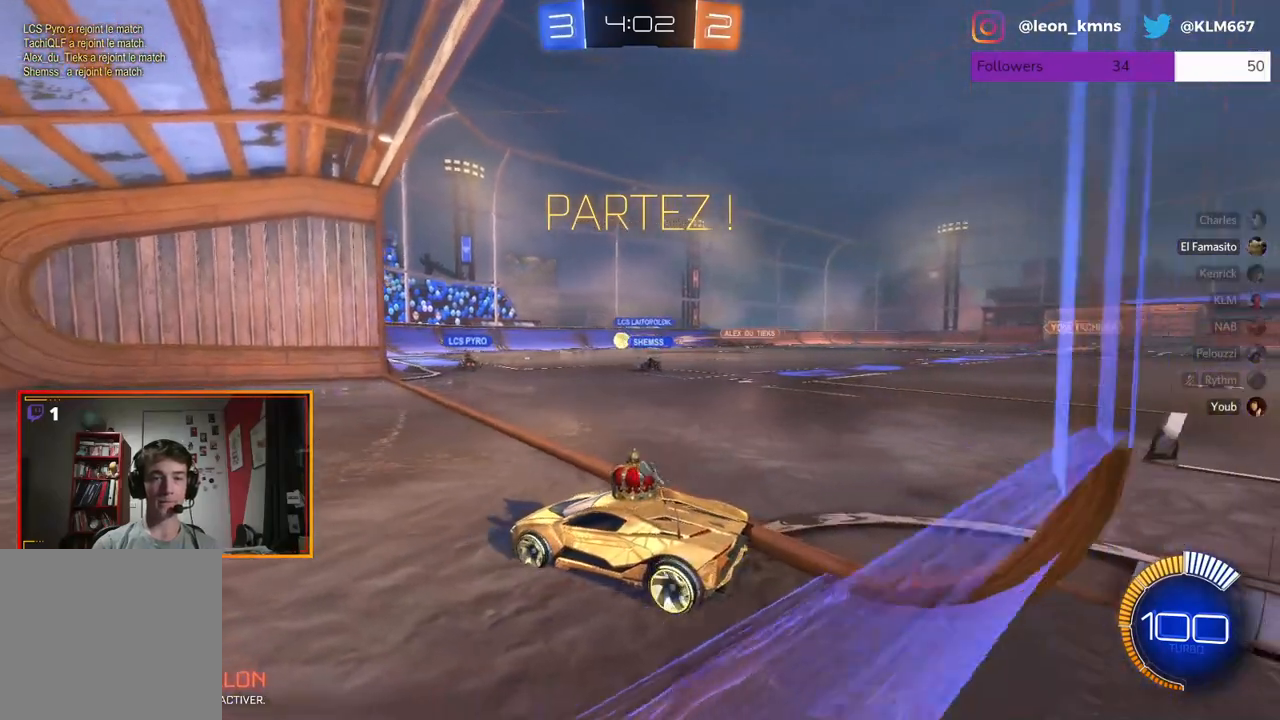
{"buttons": [], "left_stick": "center", "right_stick": "center", "events": [[17, "L2", "up"], [17, "R2", "down"], [283, "R2", "up"]]}
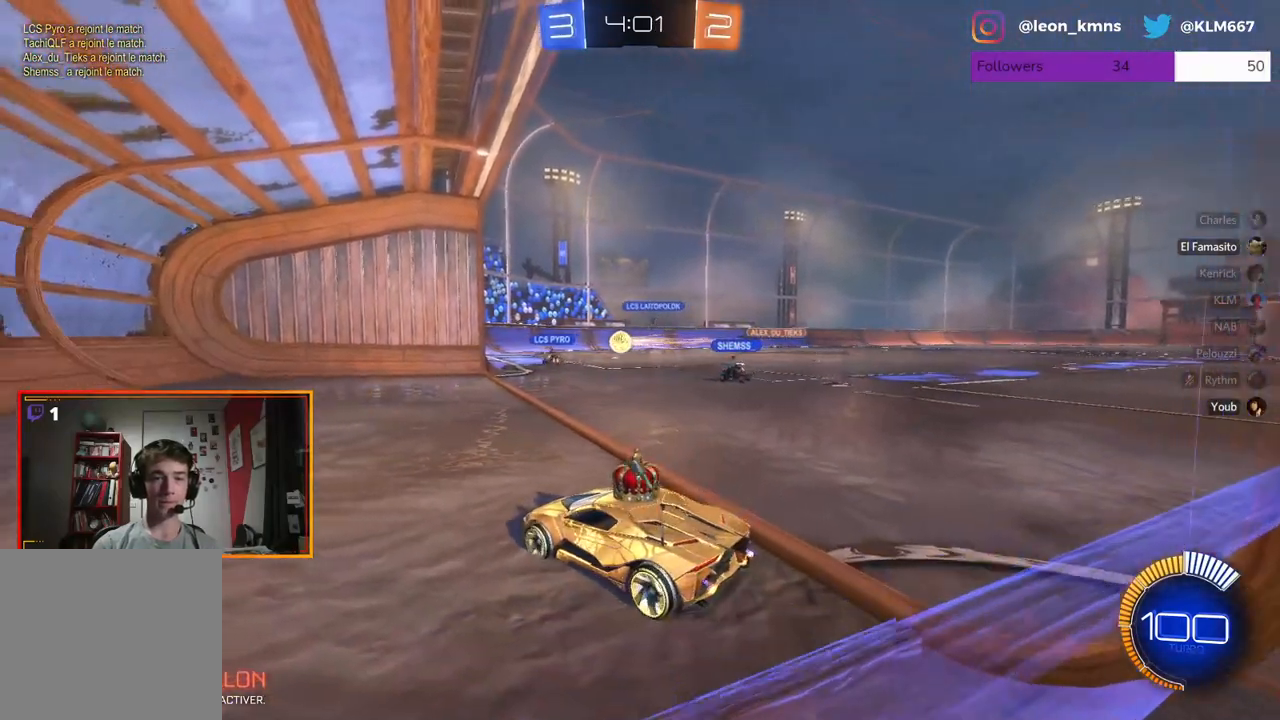
{"buttons": [], "left_stick": "center", "right_stick": "center", "events": [[133, "R2", "down"], [483, "R2", "up"]]}
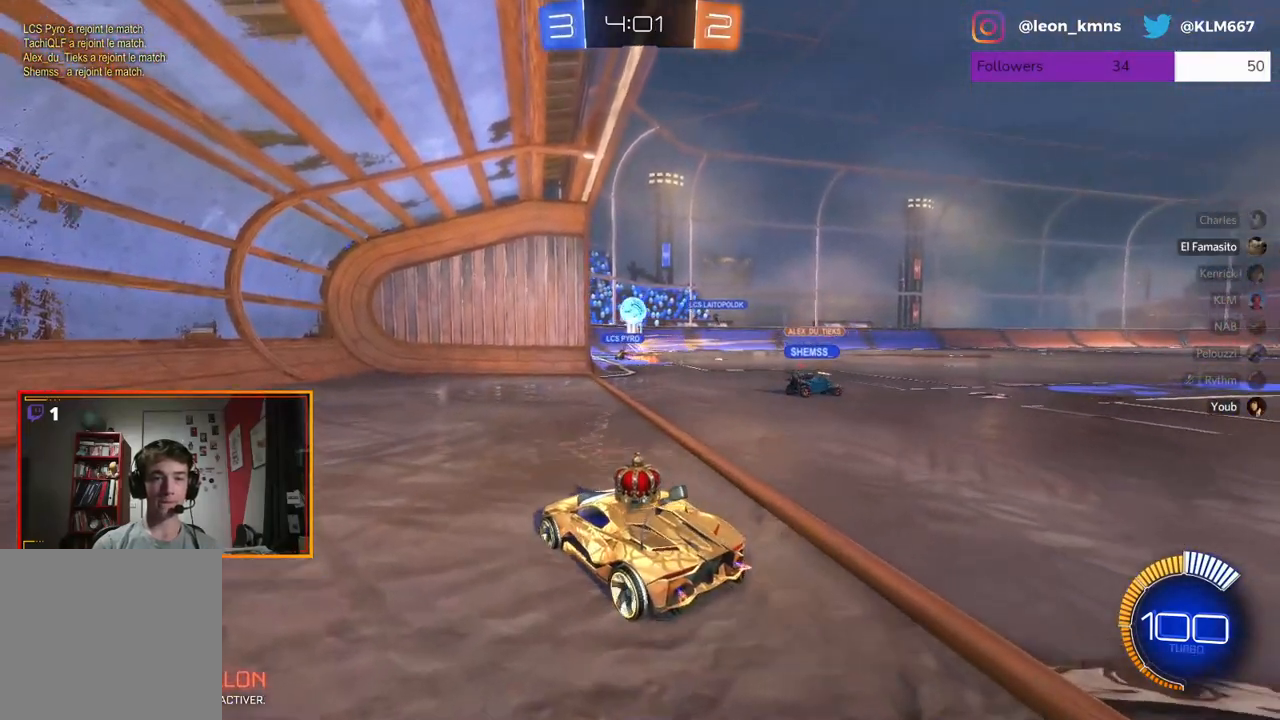
{"buttons": ["R2"], "left_stick": "right", "right_stick": "center", "events": [[100, "left_stick", "right"], [200, "L2", "down"], [300, "L2", "up"], [400, "R2", "down"]]}